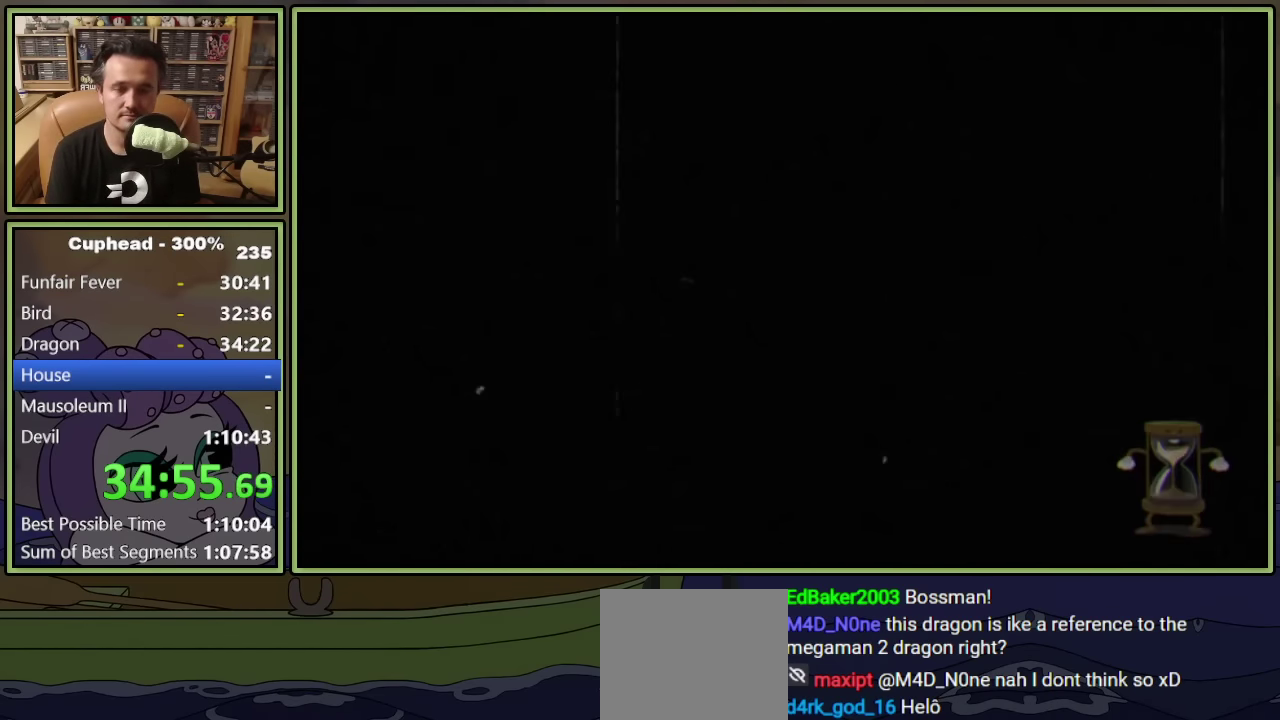
Gameplay with a controller (Xbox layout); each line is a JSON object with the inputs held at the frame after it. "events" lists button and stick changes between this image and that frame as [ms after this image, input, new state], when the widget could be followed in between. Not read: L1 R1 R3 right_stick.
{"buttons": ["L2", "DPAD_RIGHT"], "left_stick": "center", "events": []}
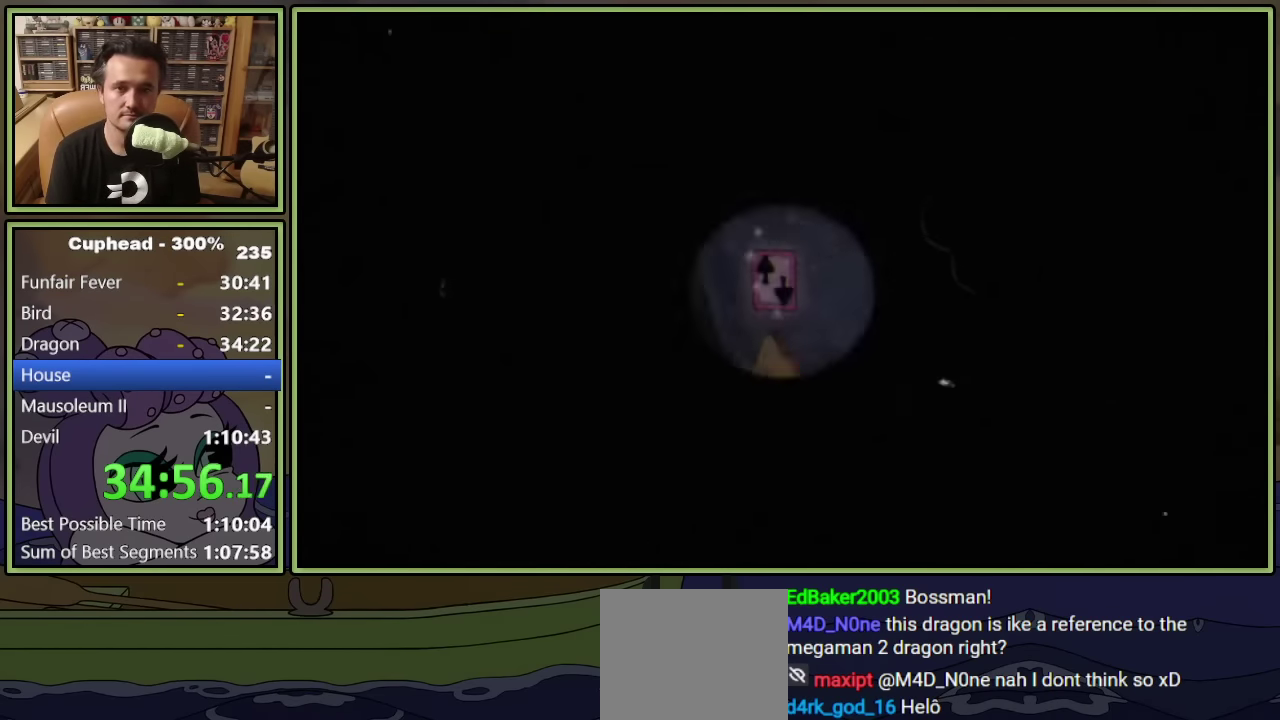
{"buttons": ["L2", "DPAD_RIGHT"], "left_stick": "center", "events": []}
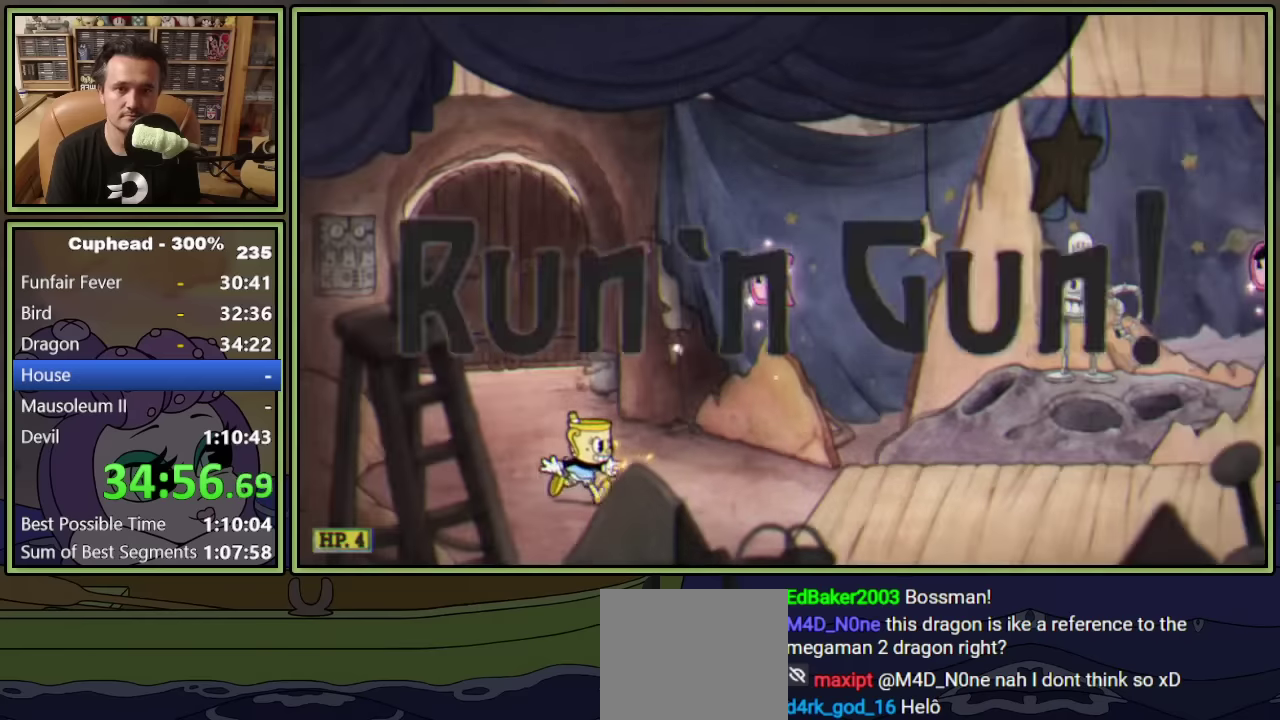
{"buttons": ["Y", "L2", "DPAD_RIGHT"], "left_stick": "center", "events": [[400, "Y", "down"]]}
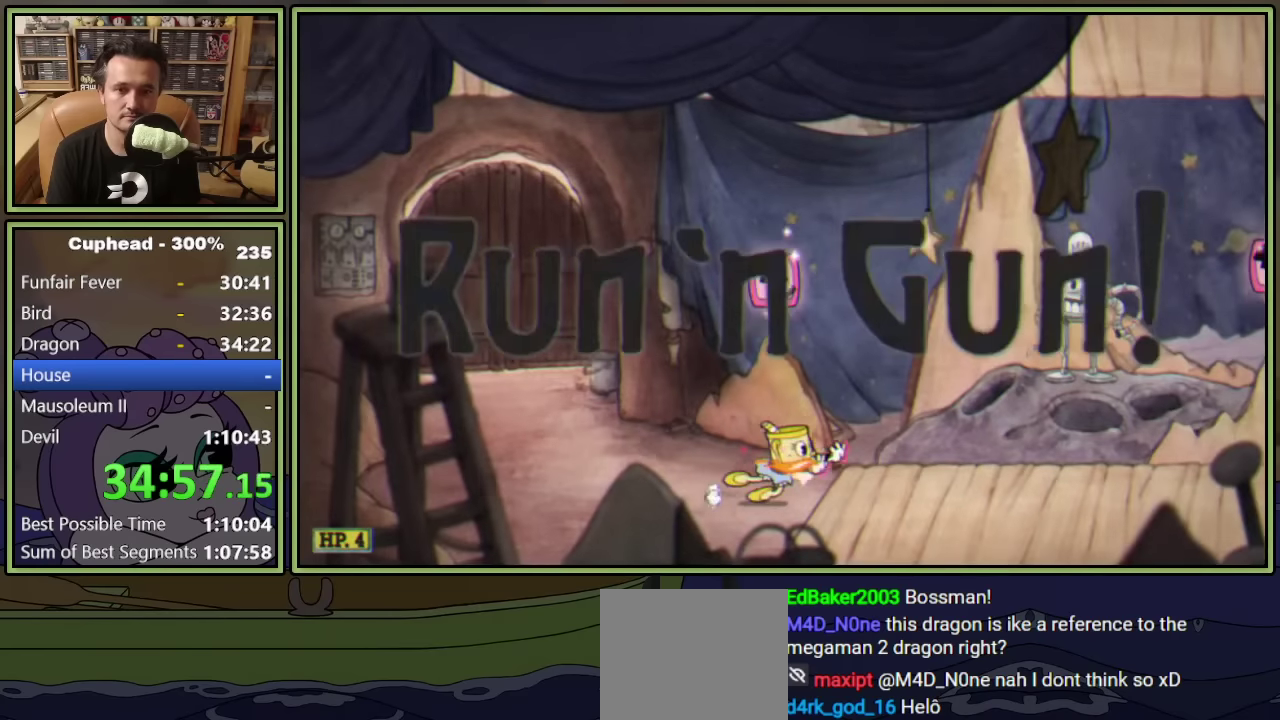
{"buttons": ["A", "DPAD_RIGHT"], "left_stick": "center", "events": [[50, "Y", "up"], [117, "L2", "up"], [333, "Y", "down"], [350, "A", "down"], [450, "Y", "up"]]}
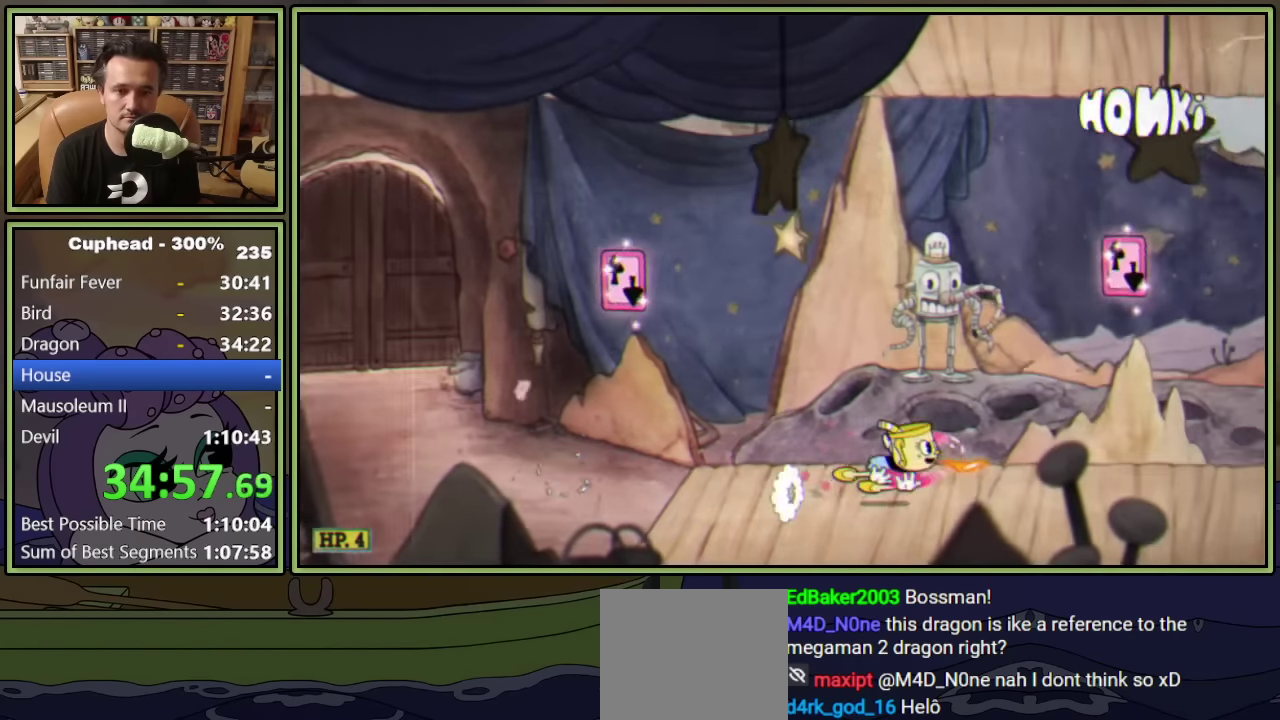
{"buttons": ["DPAD_RIGHT"], "left_stick": "center", "events": [[17, "A", "up"], [267, "Y", "down"], [467, "Y", "up"]]}
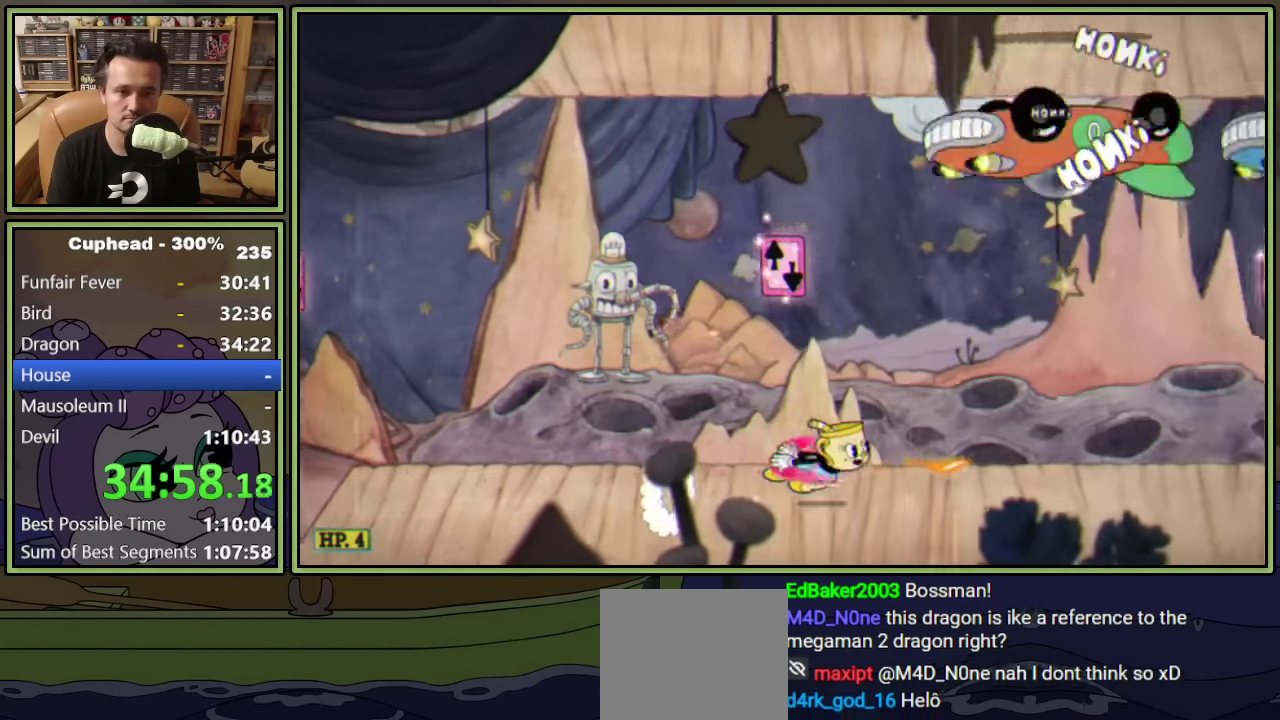
{"buttons": ["DPAD_RIGHT"], "left_stick": "center", "events": [[83, "A", "down"], [133, "Y", "down"], [283, "A", "up"], [300, "Y", "up"]]}
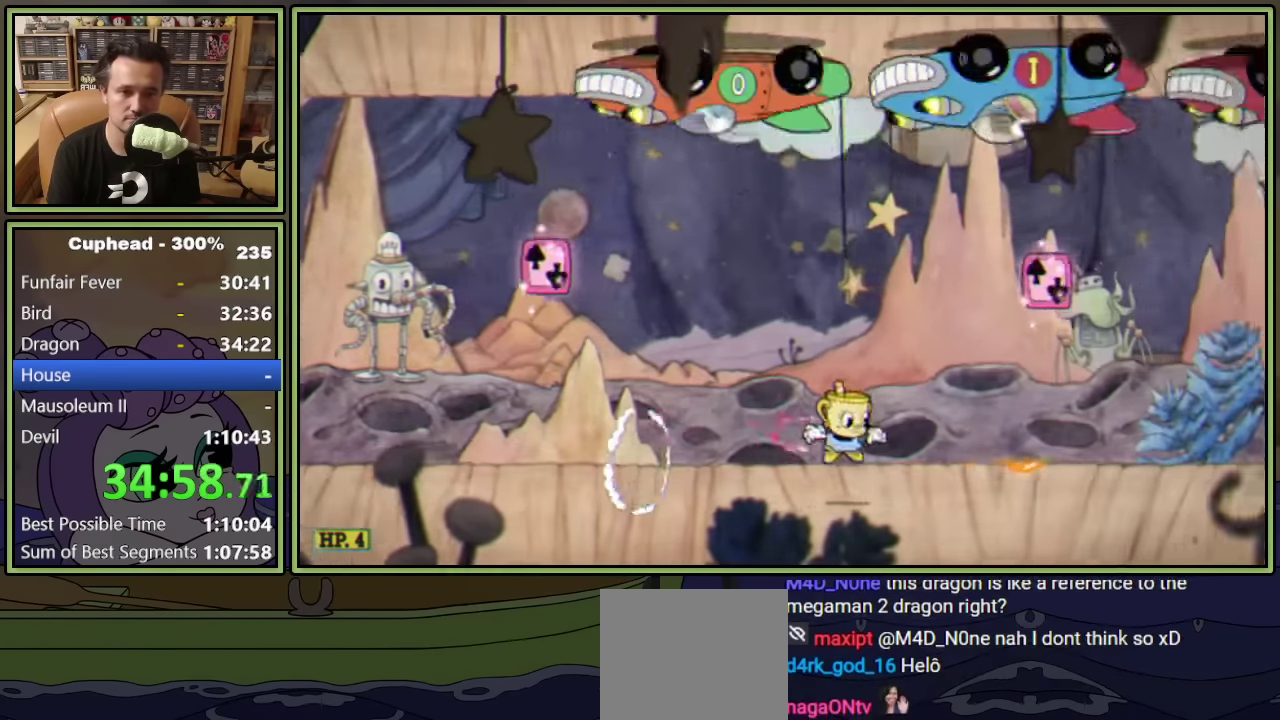
{"buttons": ["A", "Y", "DPAD_RIGHT"], "left_stick": "center", "events": [[100, "Y", "down"], [283, "Y", "up"], [433, "A", "down"], [467, "Y", "down"]]}
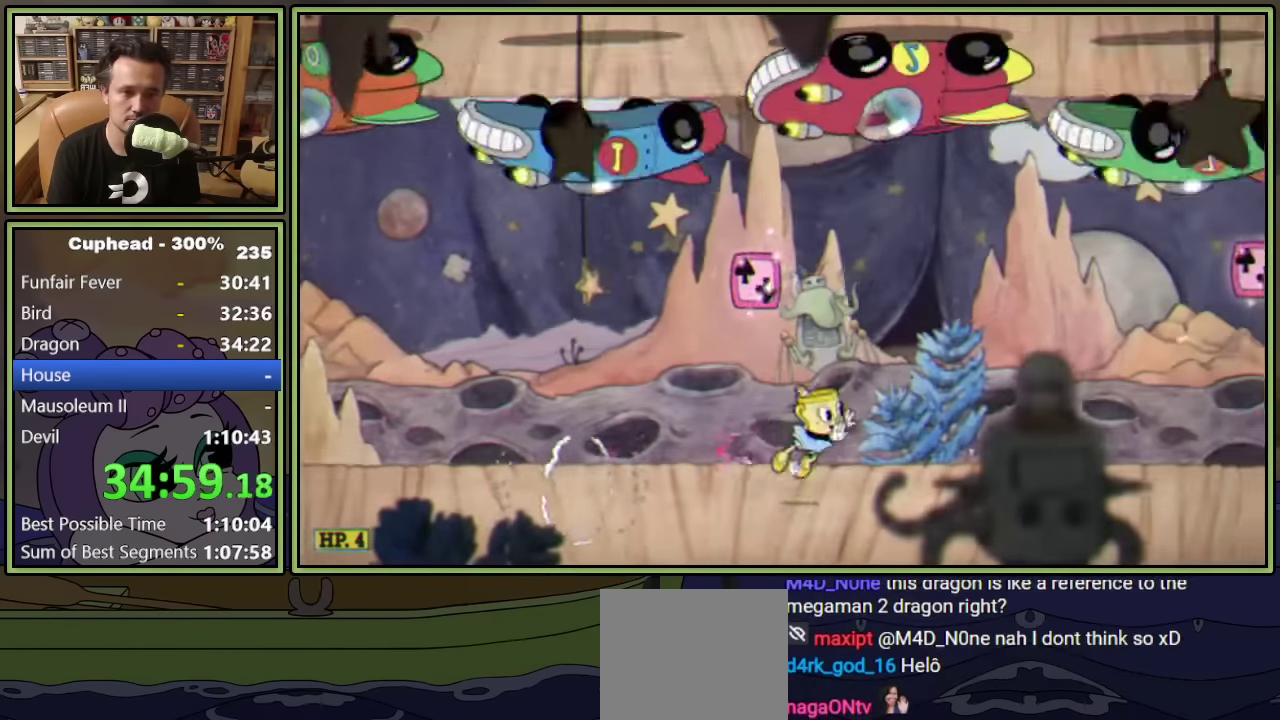
{"buttons": ["Y", "DPAD_RIGHT"], "left_stick": "center", "events": [[117, "A", "up"], [133, "Y", "up"], [433, "Y", "down"]]}
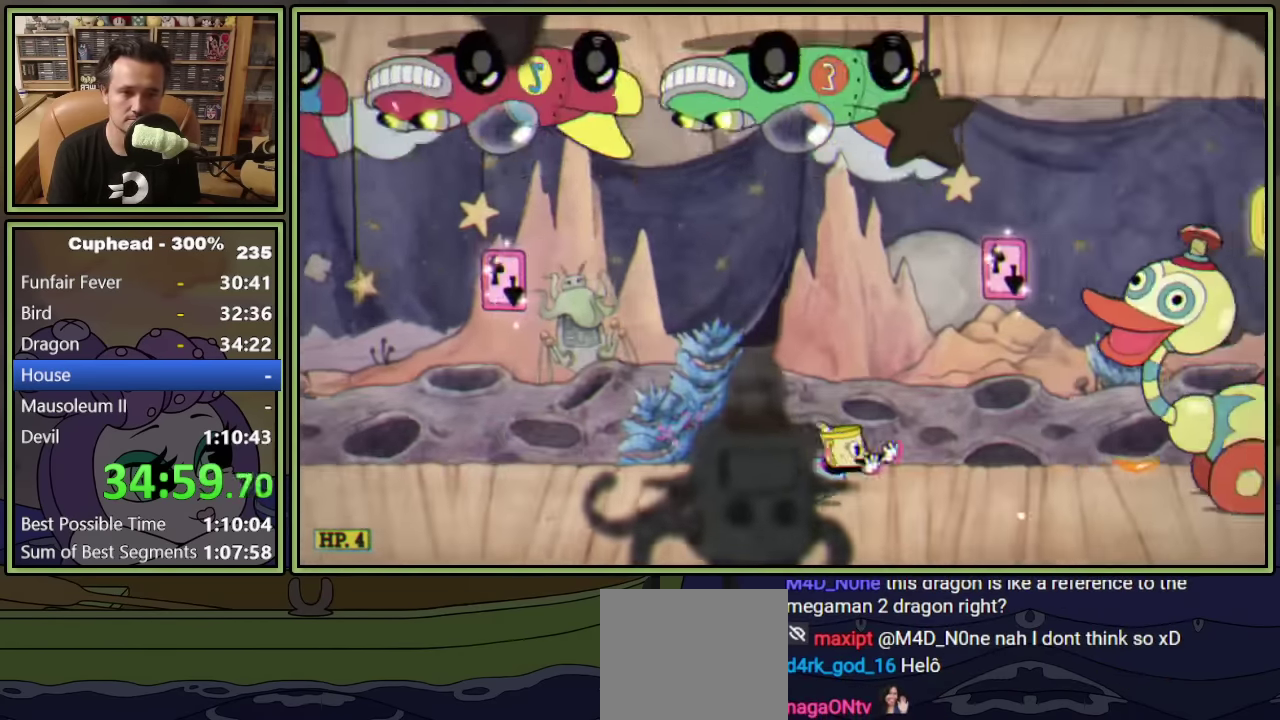
{"buttons": ["Y", "DPAD_DOWN", "DPAD_RIGHT"], "left_stick": "center", "events": [[167, "Y", "up"], [450, "DPAD_DOWN", "down"], [500, "Y", "down"]]}
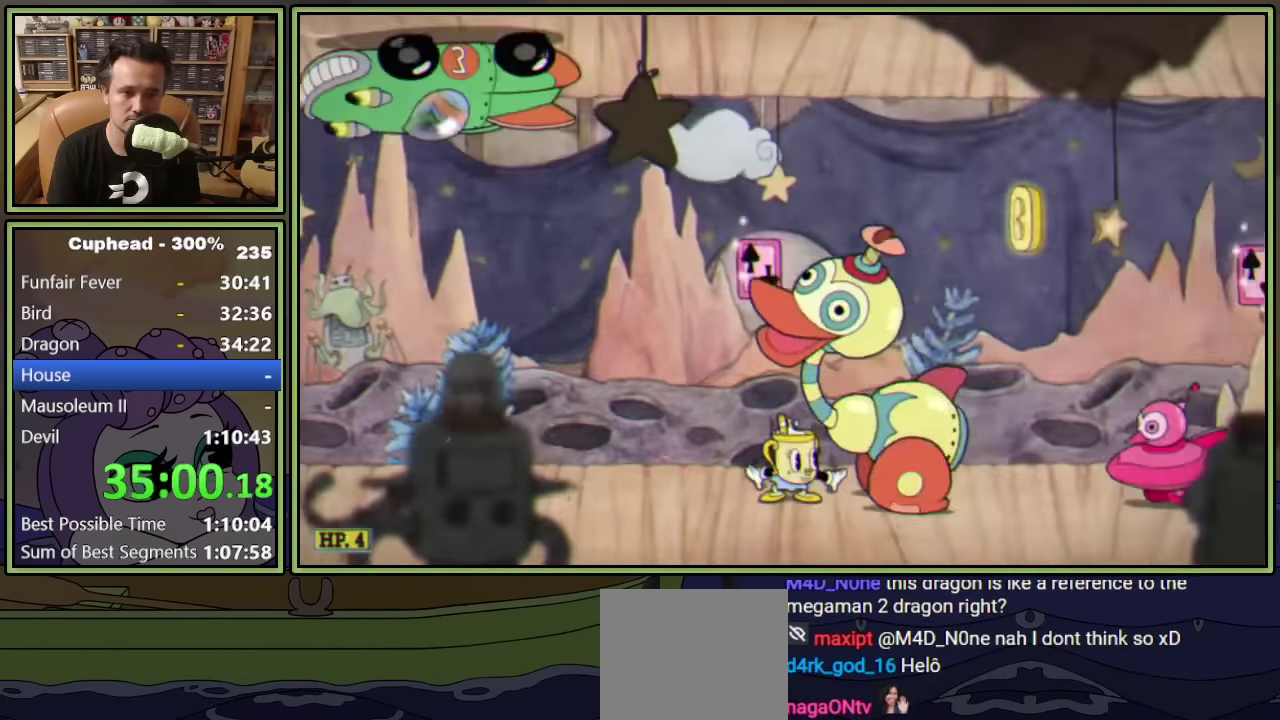
{"buttons": [], "left_stick": "center", "events": [[33, "DPAD_RIGHT", "up"], [167, "DPAD_RIGHT", "down"], [200, "Y", "up"], [233, "DPAD_DOWN", "up"], [333, "DPAD_RIGHT", "up"], [367, "A", "down"], [500, "A", "up"]]}
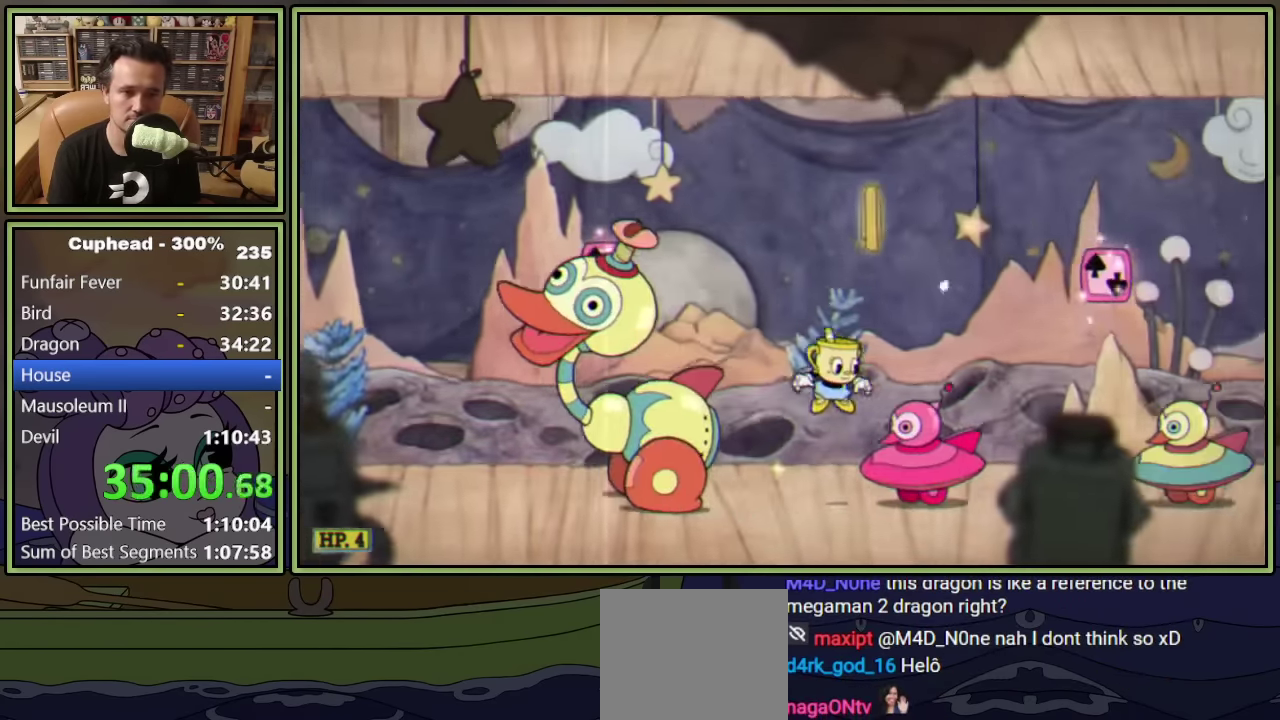
{"buttons": ["DPAD_RIGHT"], "left_stick": "center", "events": [[67, "A", "down"], [100, "DPAD_RIGHT", "down"], [283, "Y", "down"], [400, "A", "up"], [467, "Y", "up"]]}
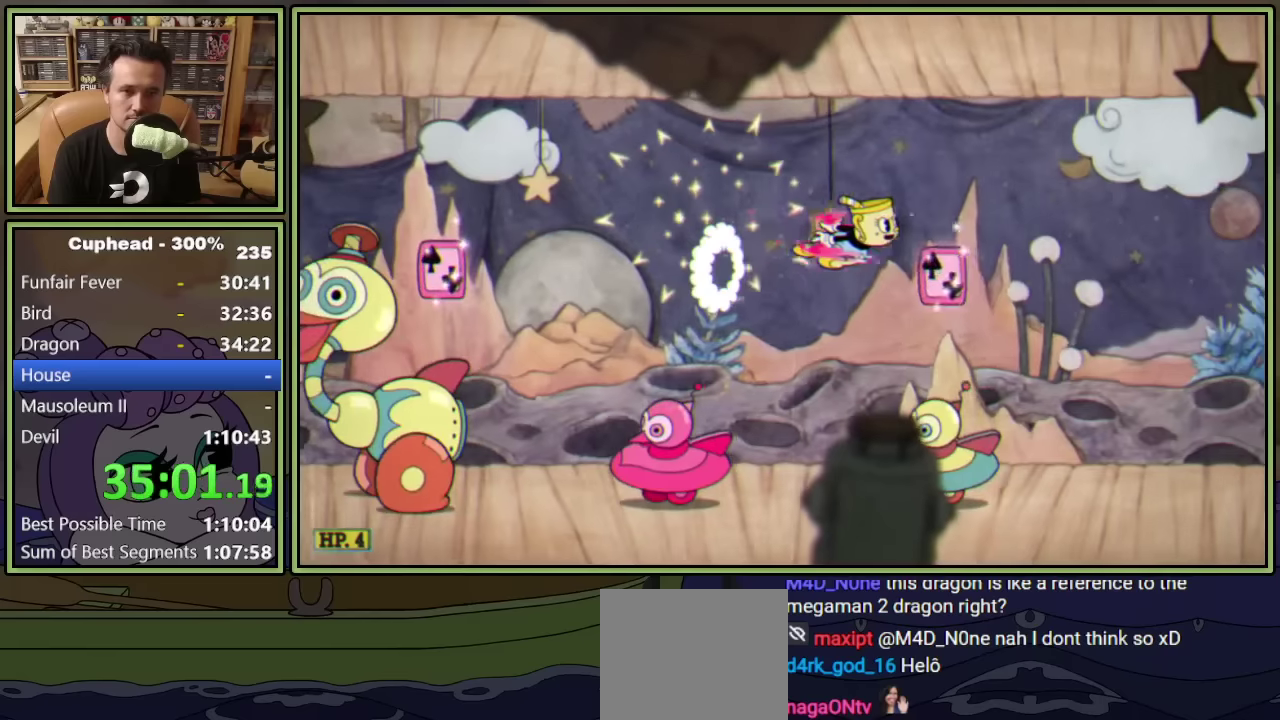
{"buttons": ["Y", "DPAD_RIGHT"], "left_stick": "center", "events": [[334, "Y", "down"]]}
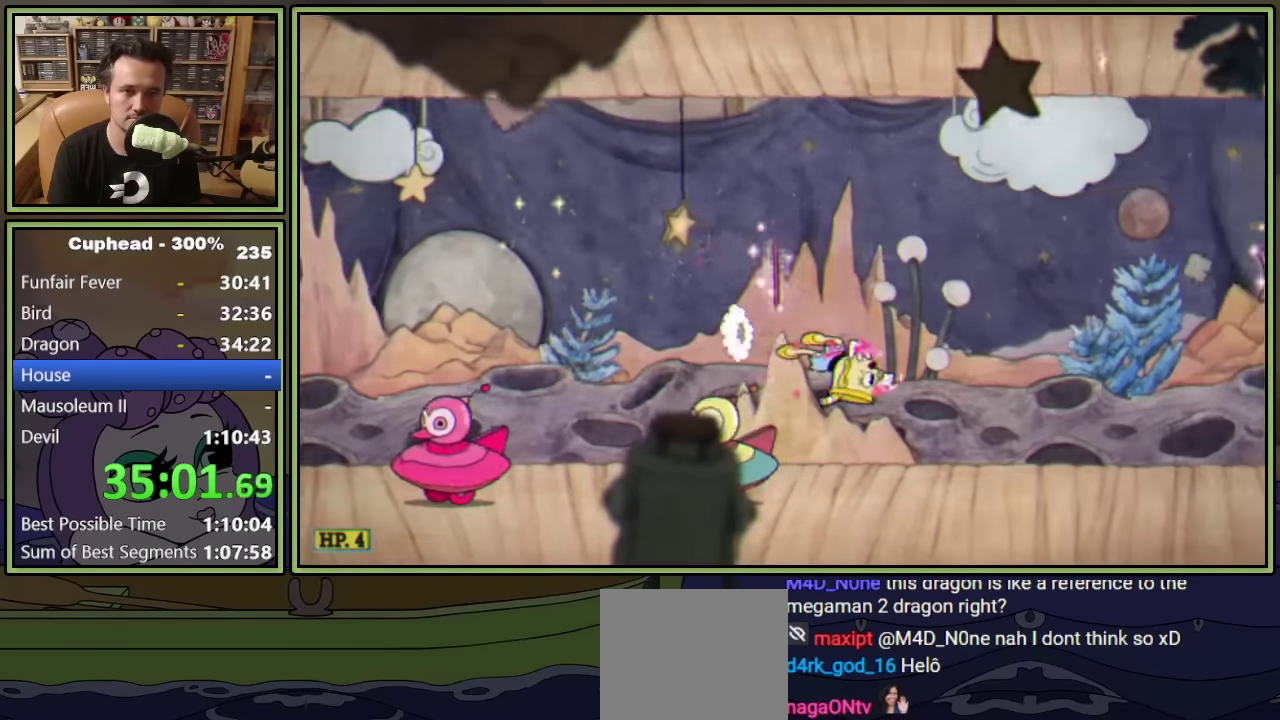
{"buttons": ["DPAD_RIGHT"], "left_stick": "center", "events": [[200, "Y", "up"]]}
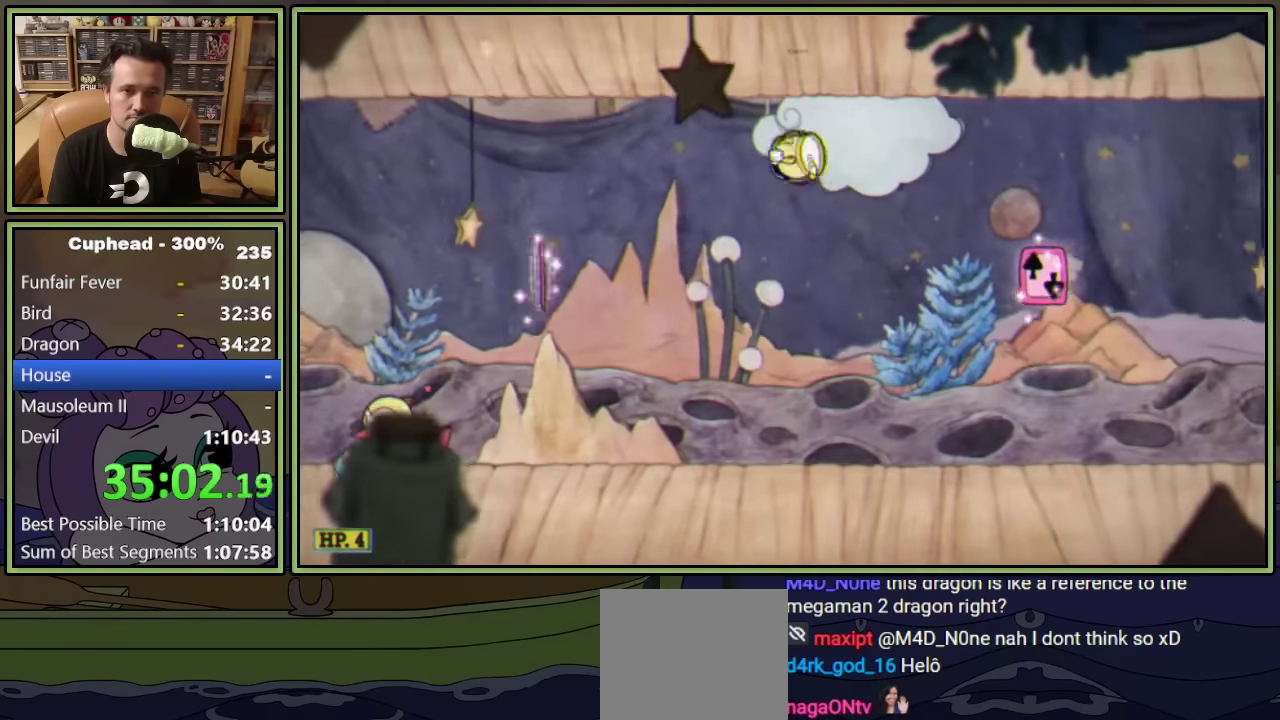
{"buttons": ["A", "Y", "DPAD_RIGHT"], "left_stick": "center", "events": [[100, "Y", "down"], [334, "Y", "up"], [400, "A", "down"], [467, "Y", "down"]]}
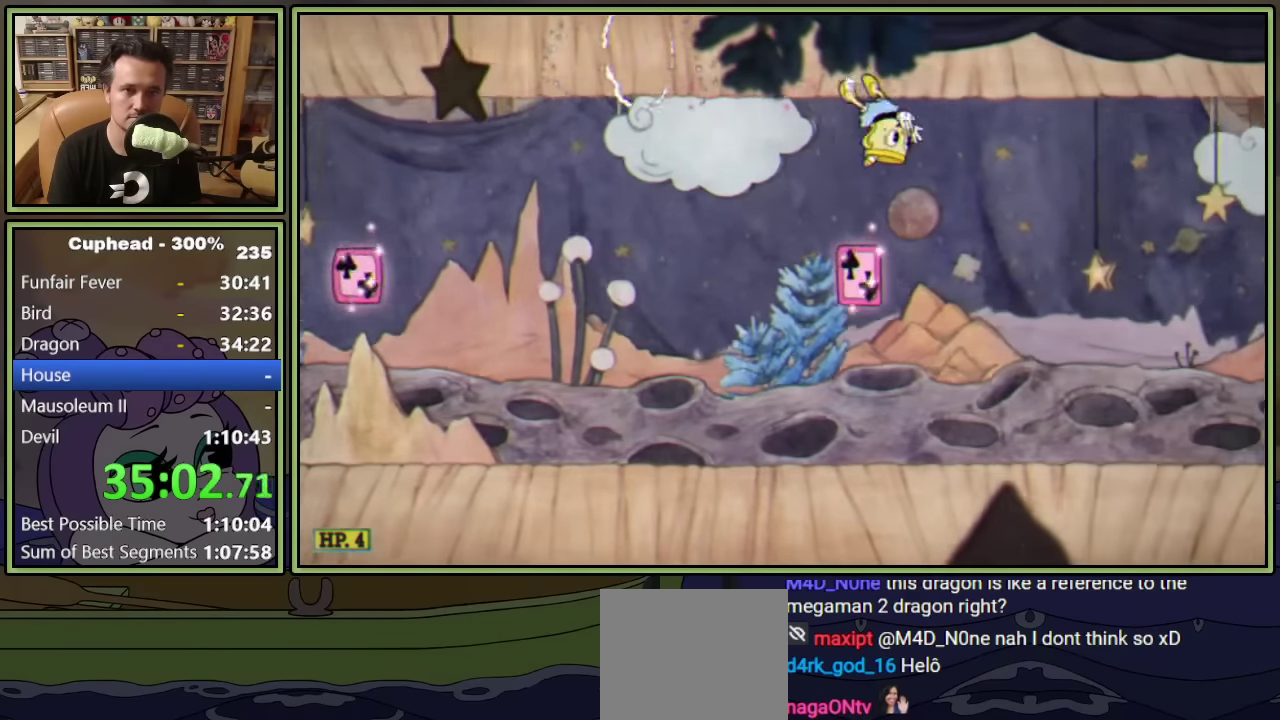
{"buttons": ["Y", "DPAD_RIGHT"], "left_stick": "center", "events": [[84, "Y", "up"], [100, "A", "up"], [450, "Y", "down"]]}
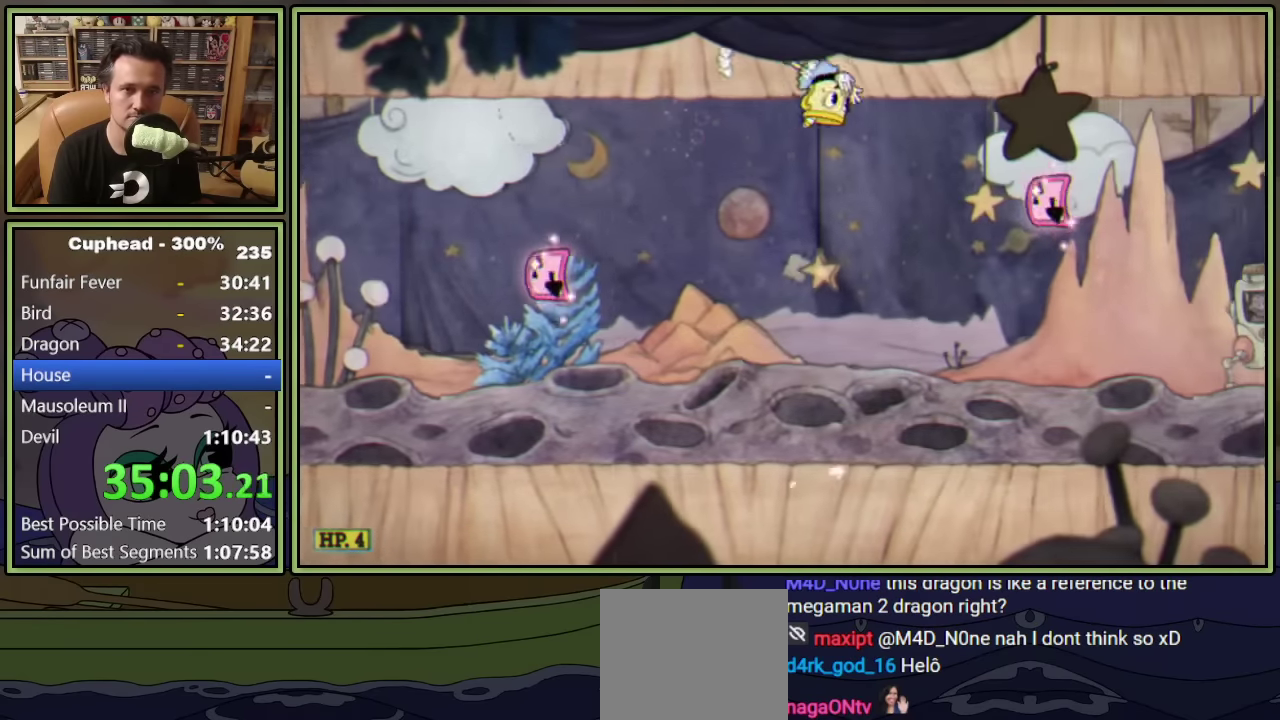
{"buttons": ["DPAD_RIGHT"], "left_stick": "center", "events": [[167, "Y", "up"], [267, "A", "down"], [334, "Y", "down"], [467, "A", "up"], [500, "Y", "up"]]}
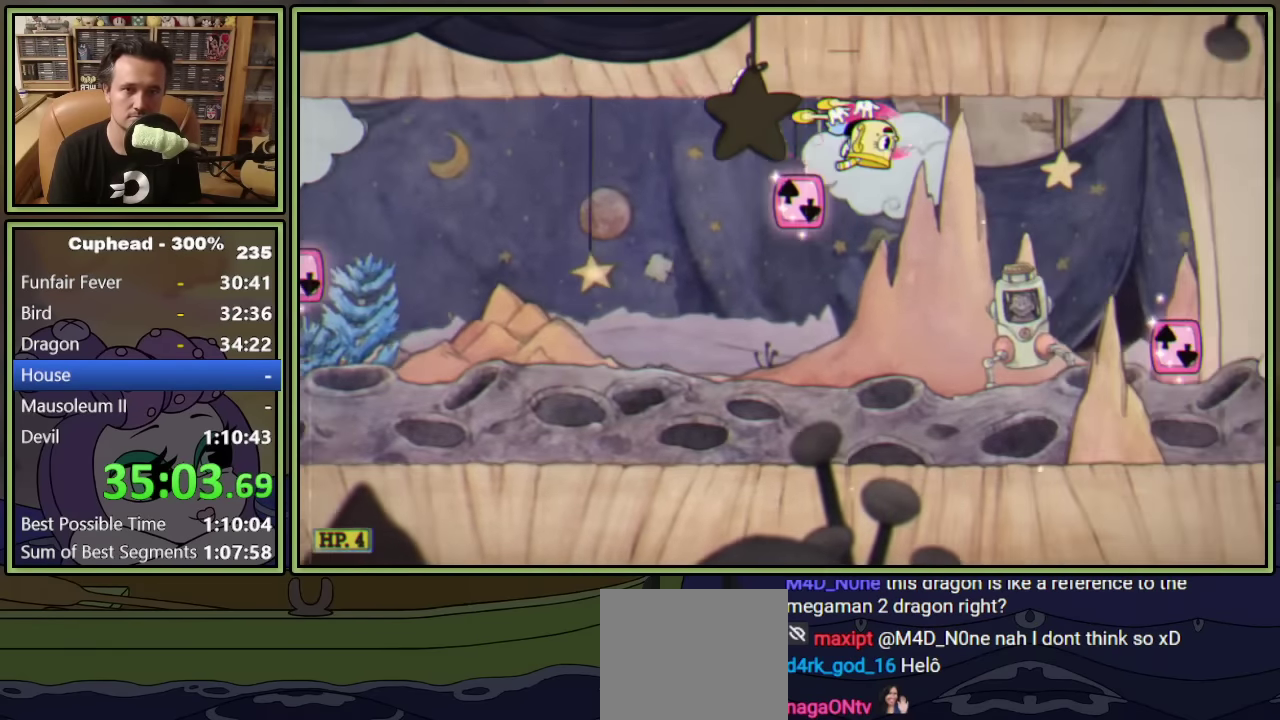
{"buttons": ["Y", "DPAD_RIGHT"], "left_stick": "center", "events": [[317, "Y", "down"]]}
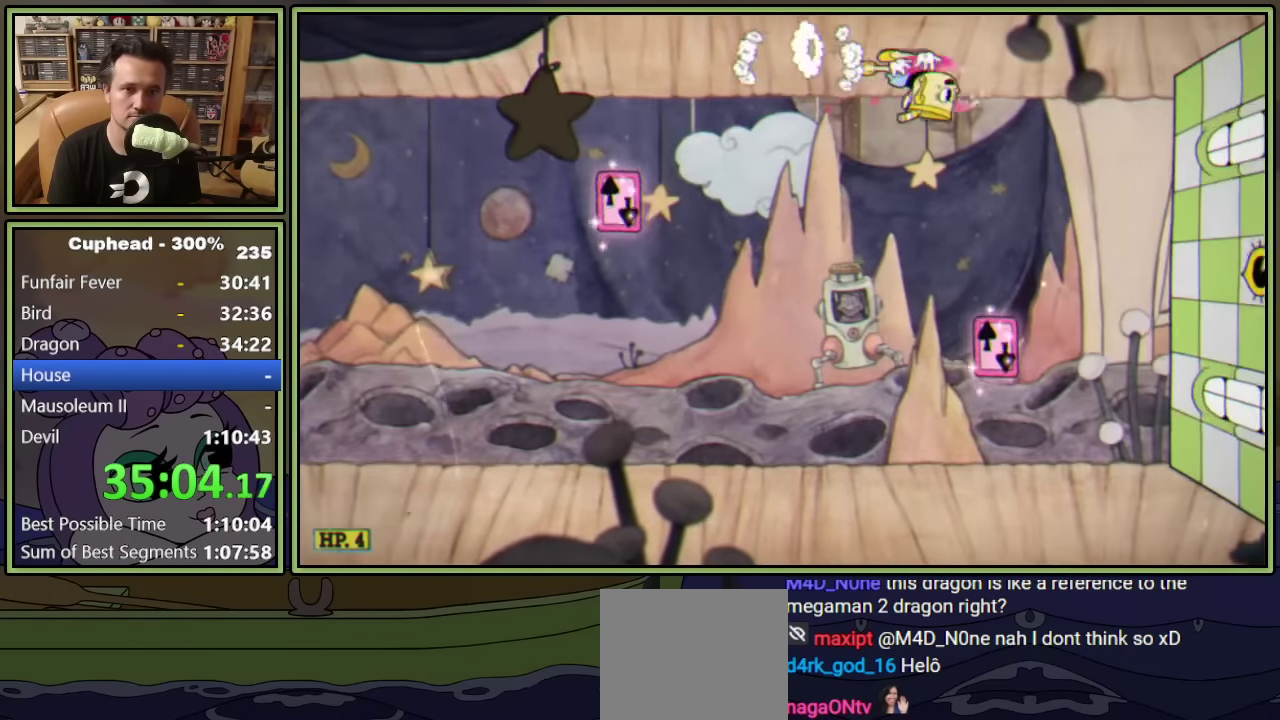
{"buttons": ["A"], "left_stick": "center", "events": [[67, "Y", "up"], [100, "DPAD_RIGHT", "up"], [150, "DPAD_LEFT", "down"], [217, "A", "down"], [334, "A", "up"], [400, "DPAD_LEFT", "up"], [417, "A", "down"]]}
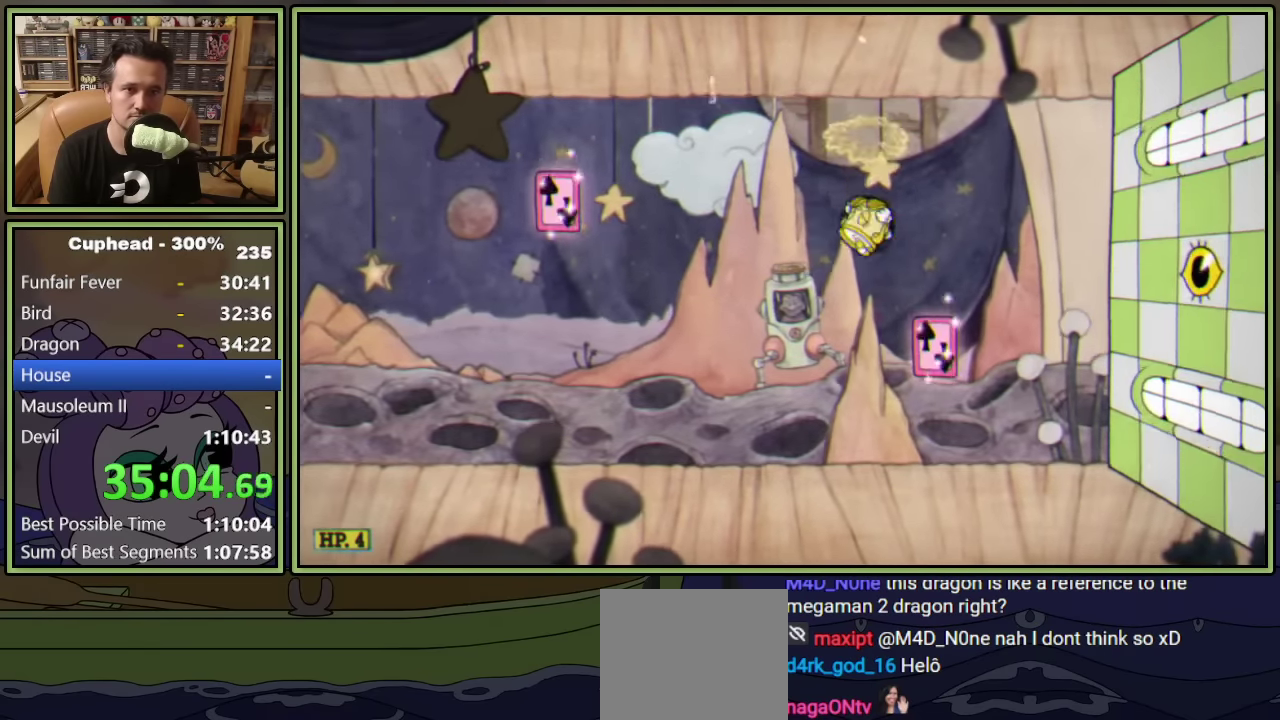
{"buttons": ["DPAD_RIGHT"], "left_stick": "center", "events": [[34, "DPAD_RIGHT", "down"], [117, "DPAD_RIGHT", "up"], [167, "Y", "down"], [317, "A", "up"], [367, "Y", "up"], [434, "DPAD_RIGHT", "down"]]}
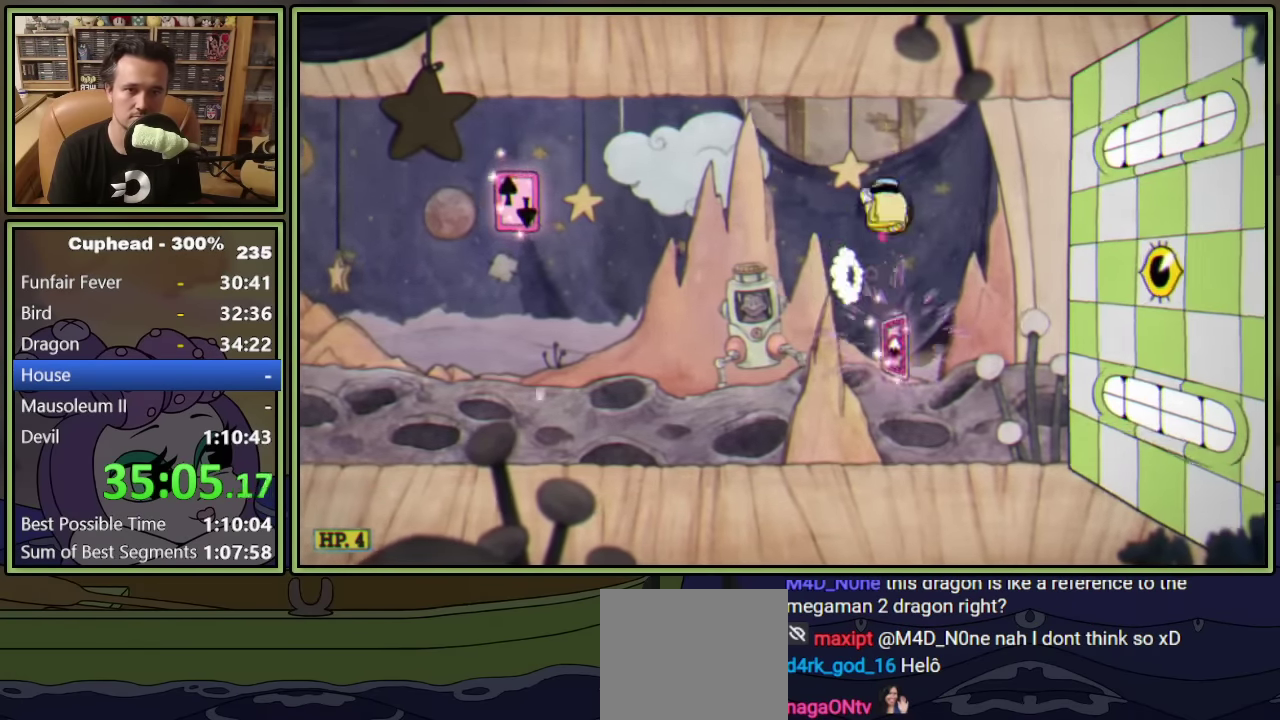
{"buttons": ["DPAD_RIGHT"], "left_stick": "center", "events": []}
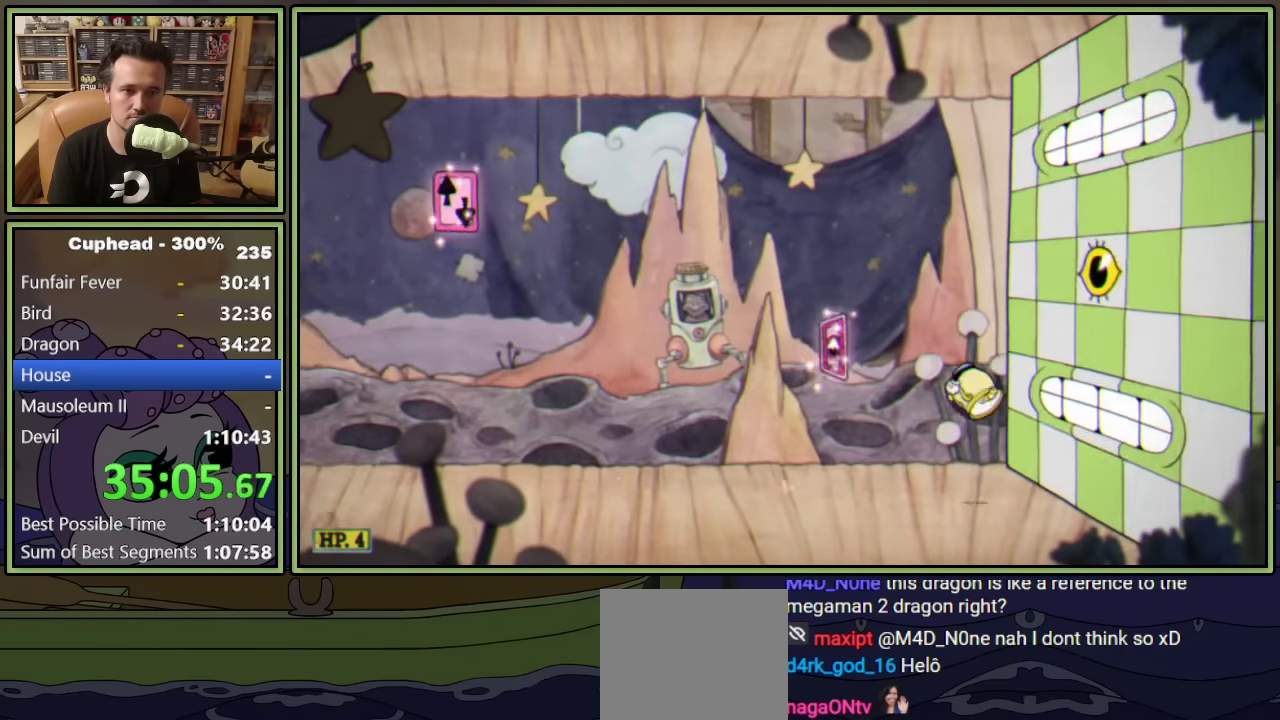
{"buttons": ["DPAD_LEFT"], "left_stick": "center", "events": [[100, "DPAD_RIGHT", "up"], [450, "DPAD_LEFT", "down"]]}
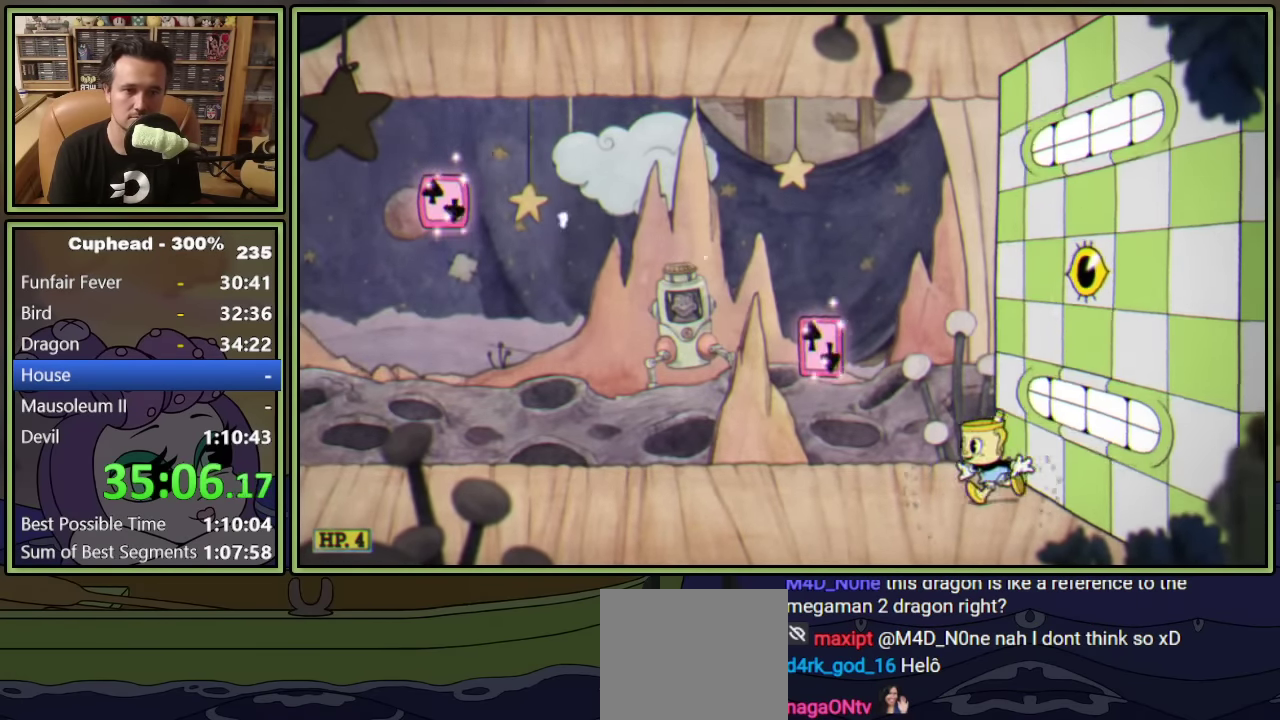
{"buttons": [], "left_stick": "center", "events": [[17, "DPAD_LEFT", "up"], [100, "DPAD_RIGHT", "down"], [150, "DPAD_RIGHT", "up"]]}
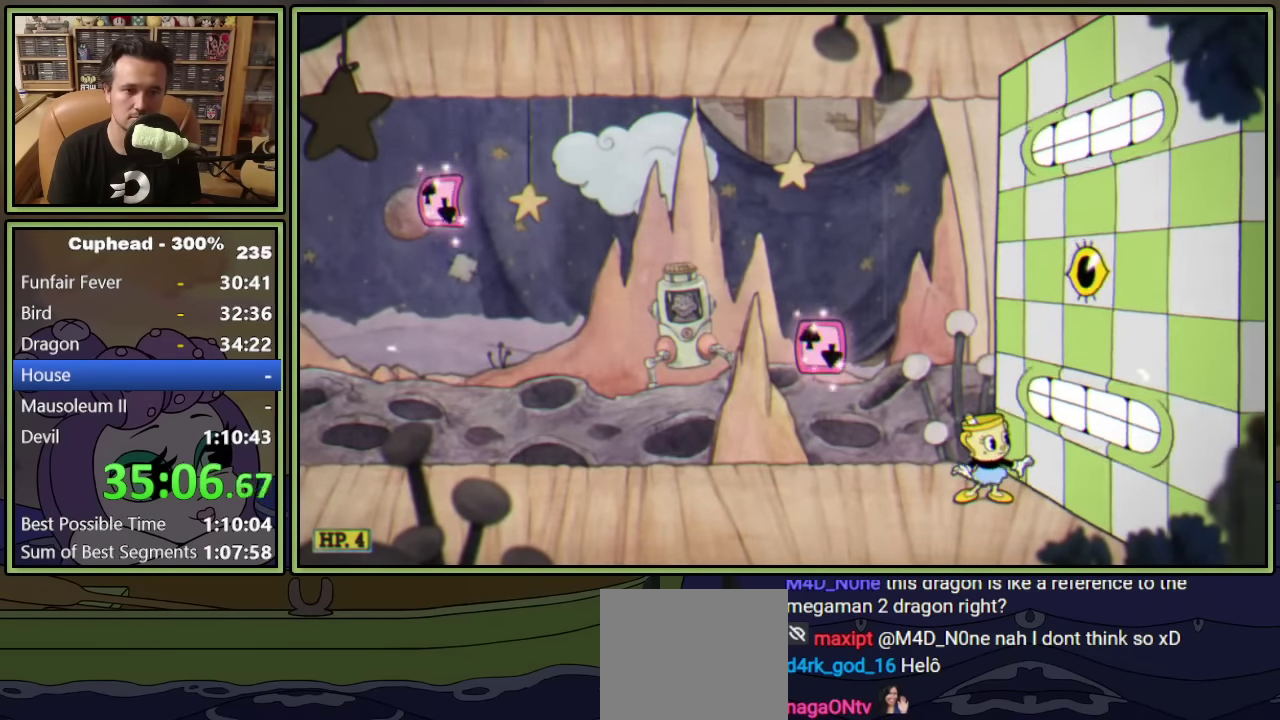
{"buttons": [], "left_stick": "center", "events": []}
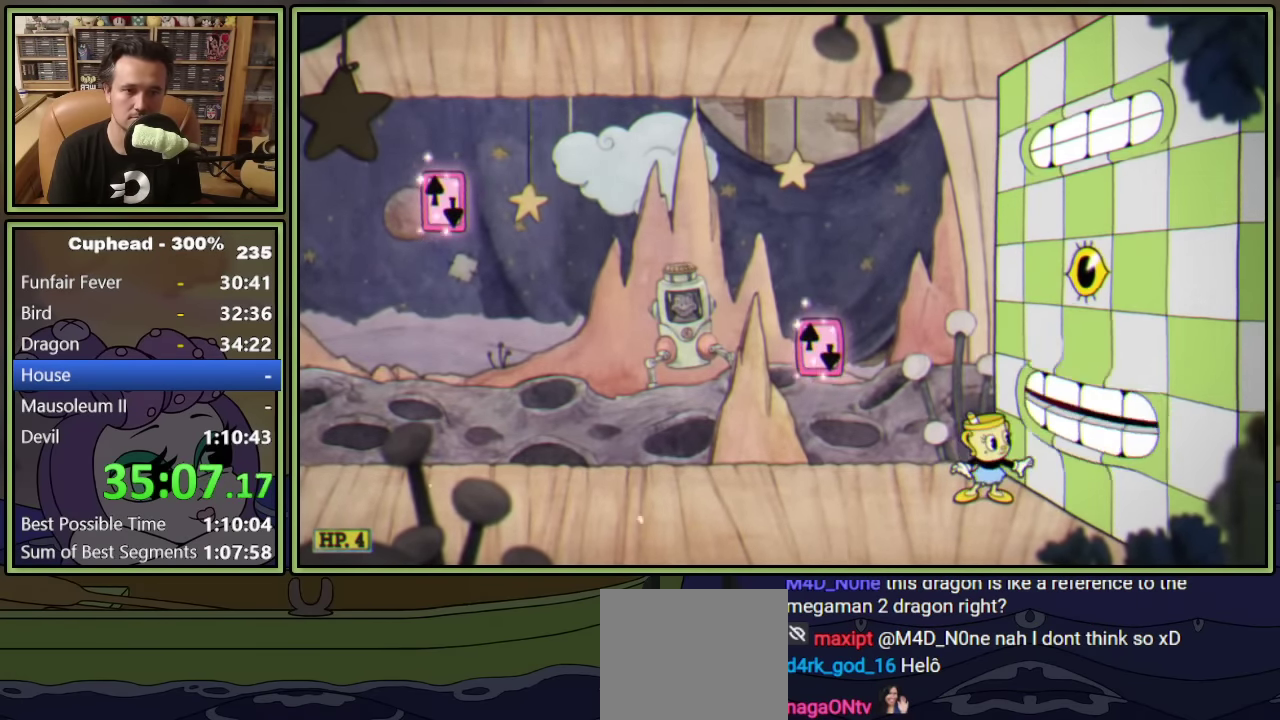
{"buttons": ["Y", "DPAD_RIGHT"], "left_stick": "center", "events": [[200, "DPAD_RIGHT", "down"], [250, "A", "down"], [350, "Y", "down"], [484, "A", "up"]]}
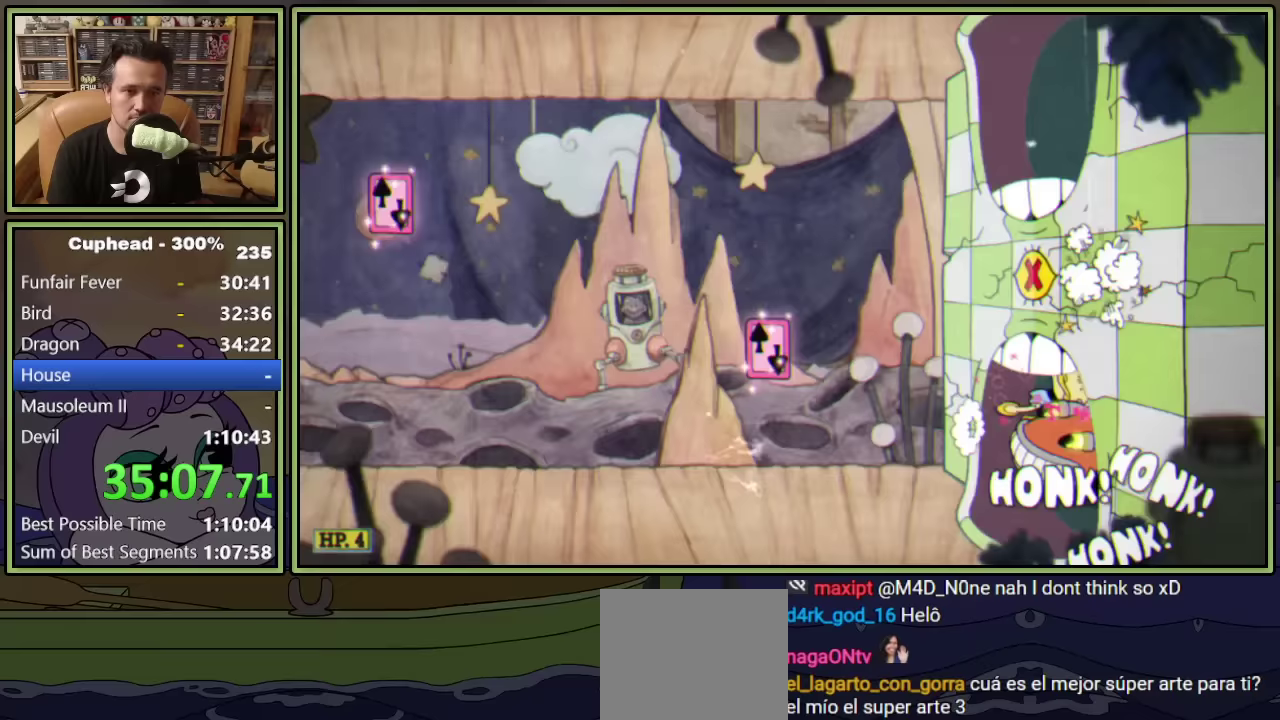
{"buttons": ["Y", "DPAD_RIGHT"], "left_stick": "center", "events": [[17, "Y", "up"], [400, "Y", "down"]]}
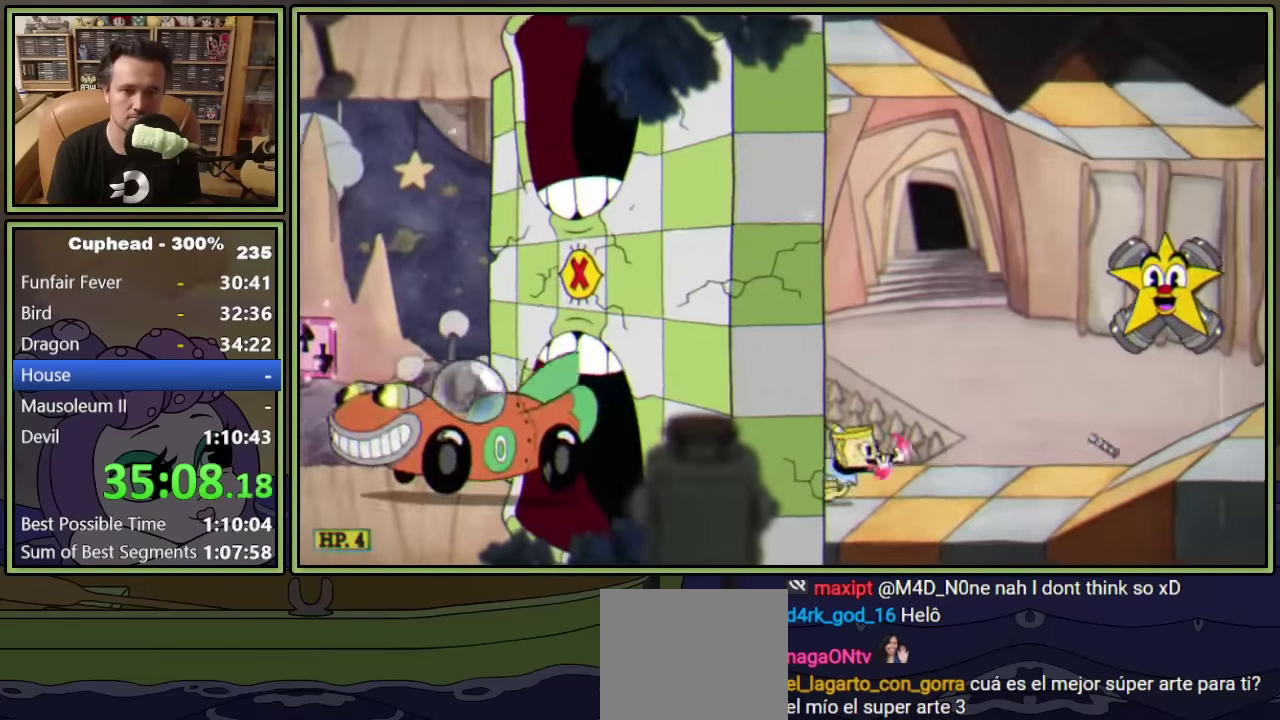
{"buttons": ["L2", "DPAD_RIGHT"], "left_stick": "center", "events": [[167, "Y", "up"], [233, "A", "down"], [283, "L2", "down"], [283, "Y", "down"], [417, "A", "up"], [433, "Y", "up"]]}
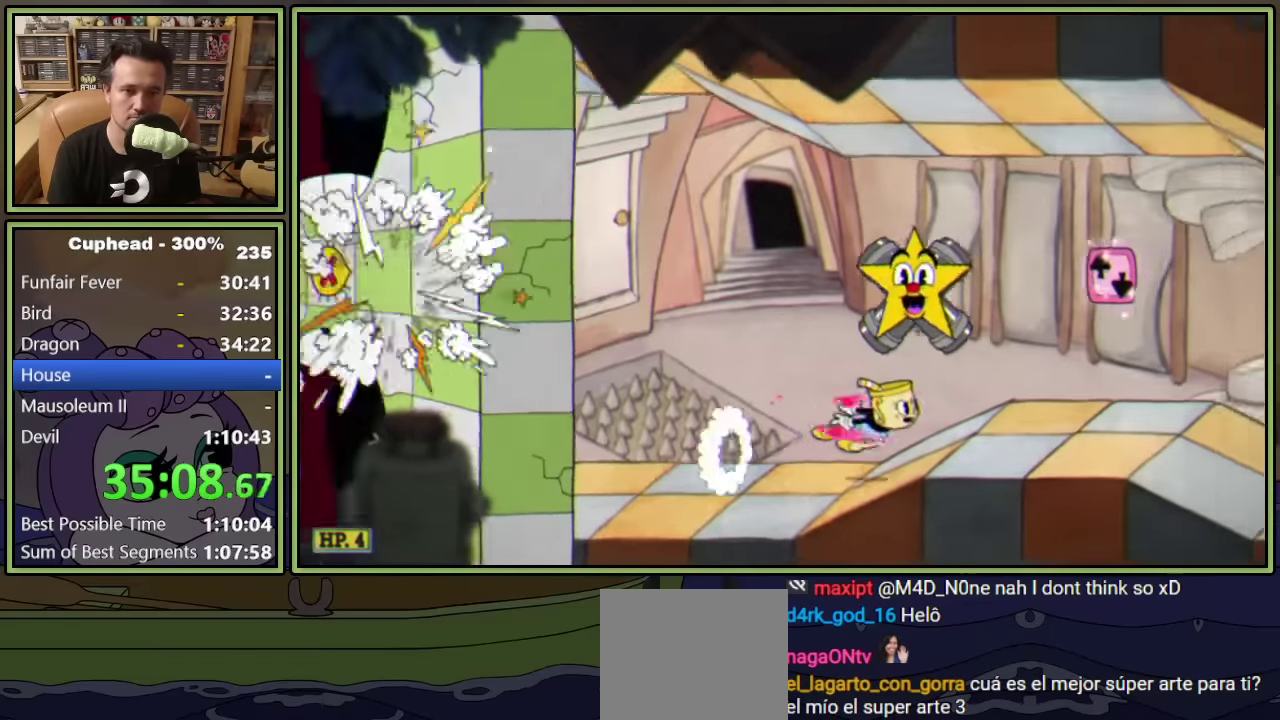
{"buttons": ["L2", "DPAD_RIGHT"], "left_stick": "center", "events": [[183, "Y", "down"], [467, "Y", "up"]]}
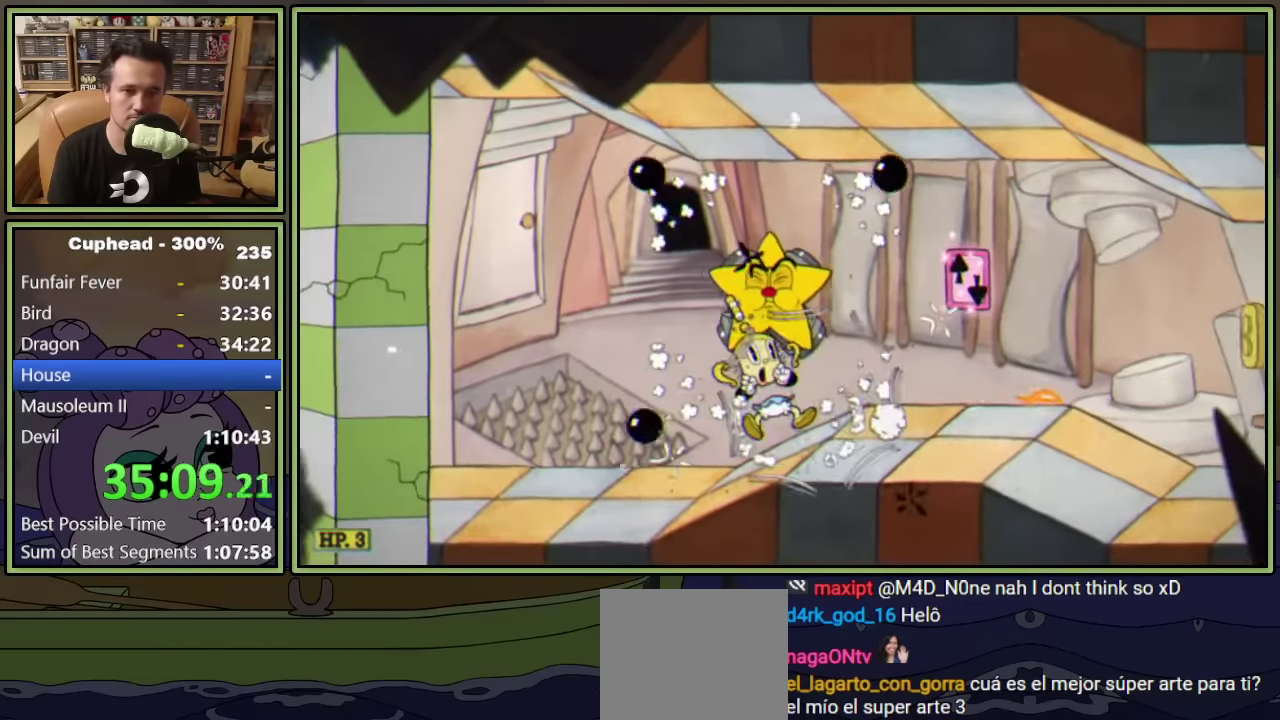
{"buttons": ["A", "L2", "DPAD_RIGHT"], "left_stick": "center", "events": [[133, "Y", "down"], [417, "Y", "up"], [467, "A", "down"]]}